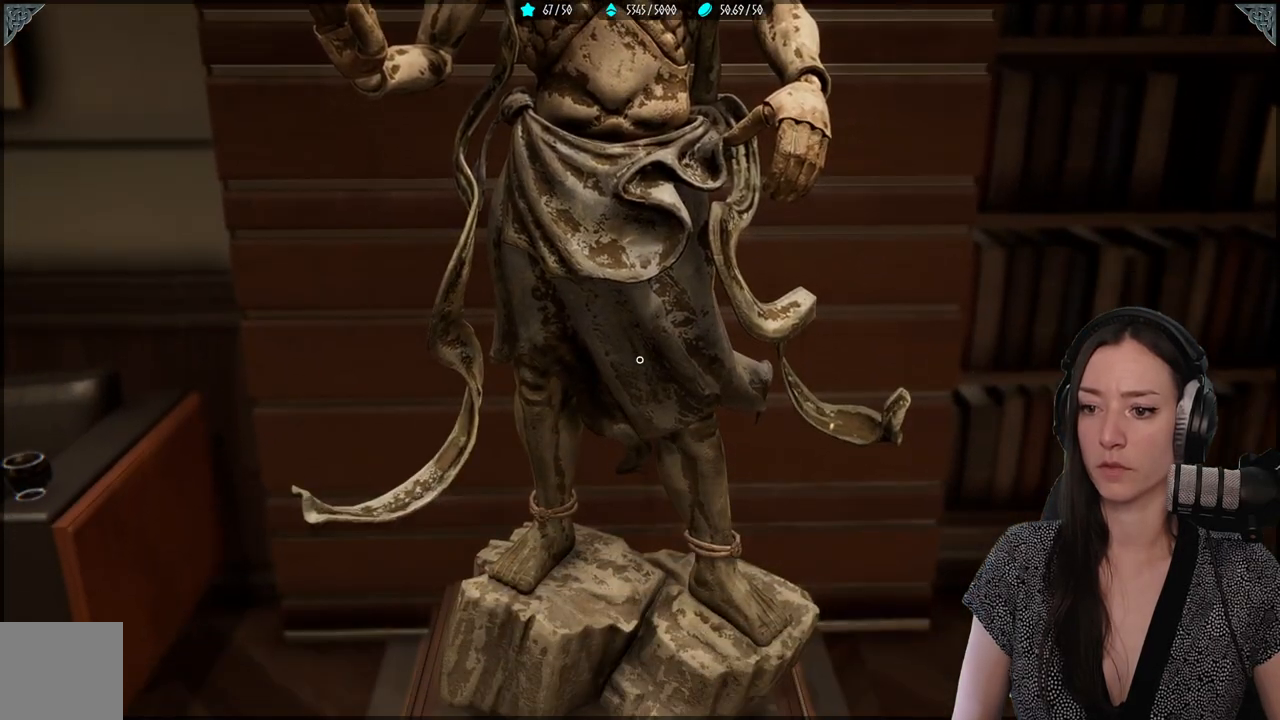
Gameplay with a controller (Xbox layout); each line is a JSON object with the inputs held at the frame after it. "events" lists button and stick changes between this image and that frame as [ms after this image, input, new state], when the widget could be followed in between.
{"buttons": [], "left_stick": "center", "right_stick": "down", "events": [[200, "right_stick", "down-right"], [333, "right_stick", "down"]]}
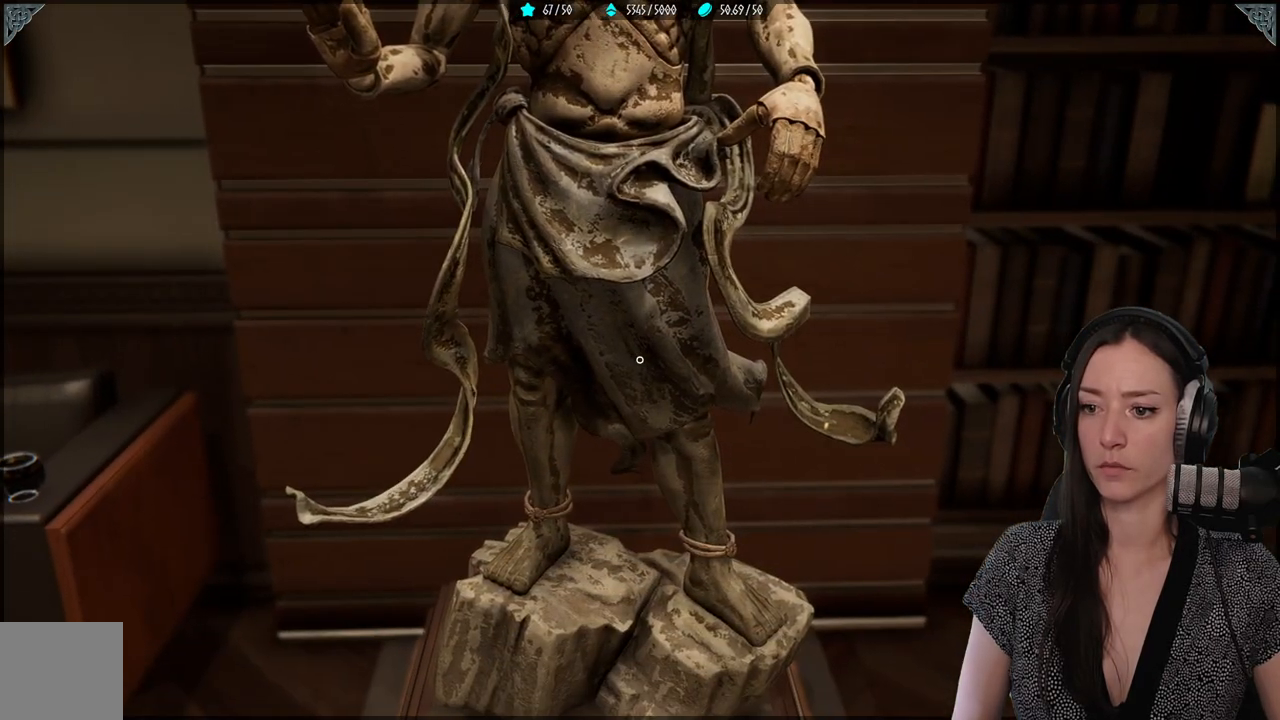
{"buttons": [], "left_stick": "center", "right_stick": "down-left", "events": [[17, "right_stick", "down-right"], [217, "right_stick", "down-left"]]}
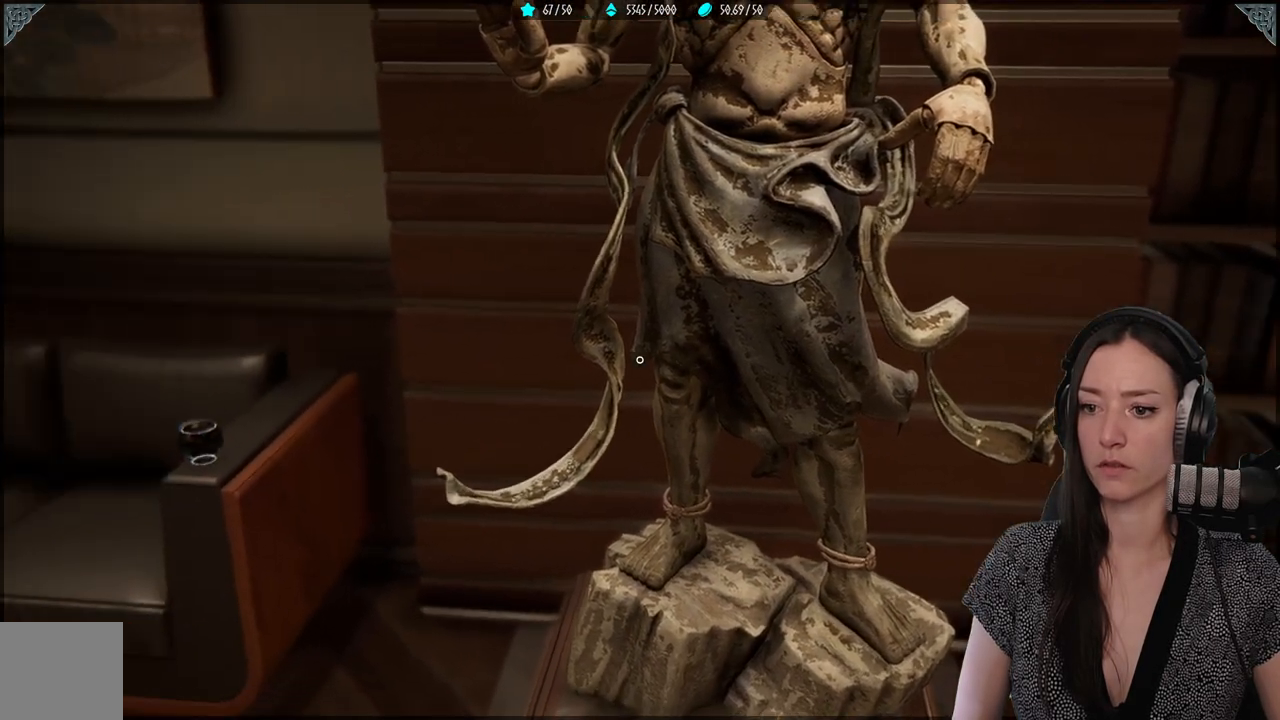
{"buttons": [], "left_stick": "center", "right_stick": "right", "events": [[217, "right_stick", "left"], [433, "right_stick", "right"]]}
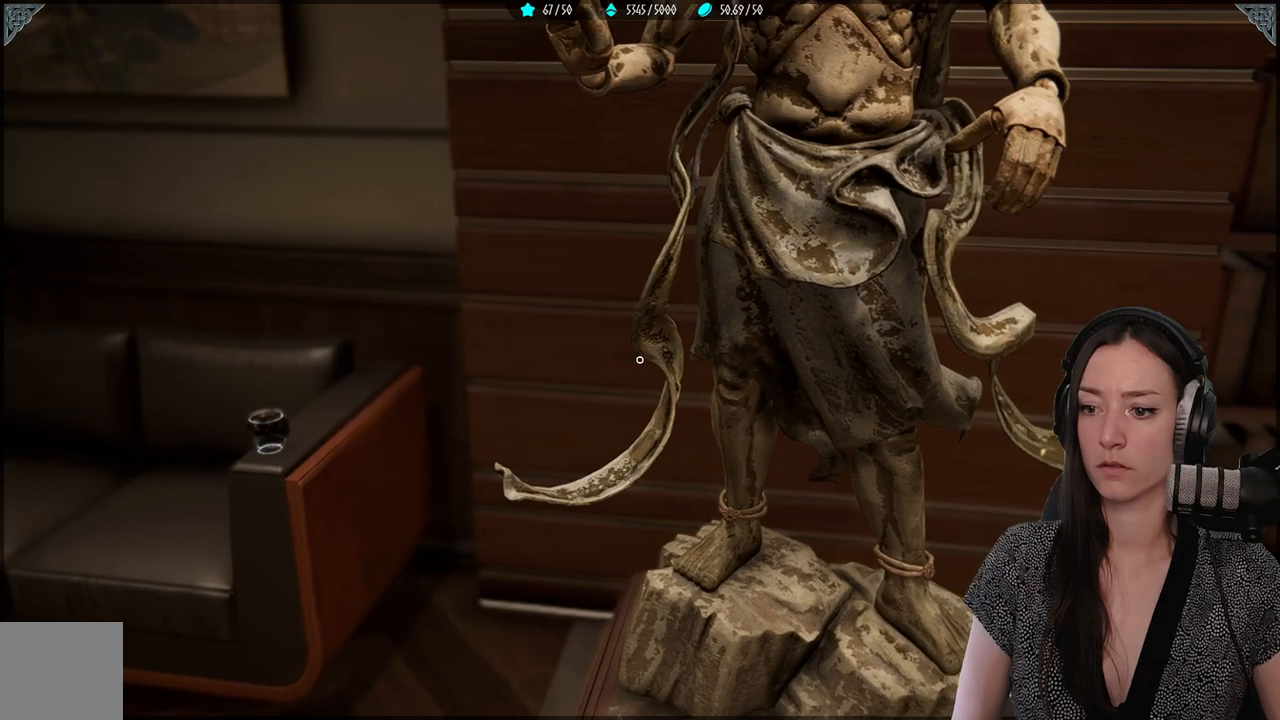
{"buttons": [], "left_stick": "center", "right_stick": "up-right", "events": [[283, "right_stick", "up-right"]]}
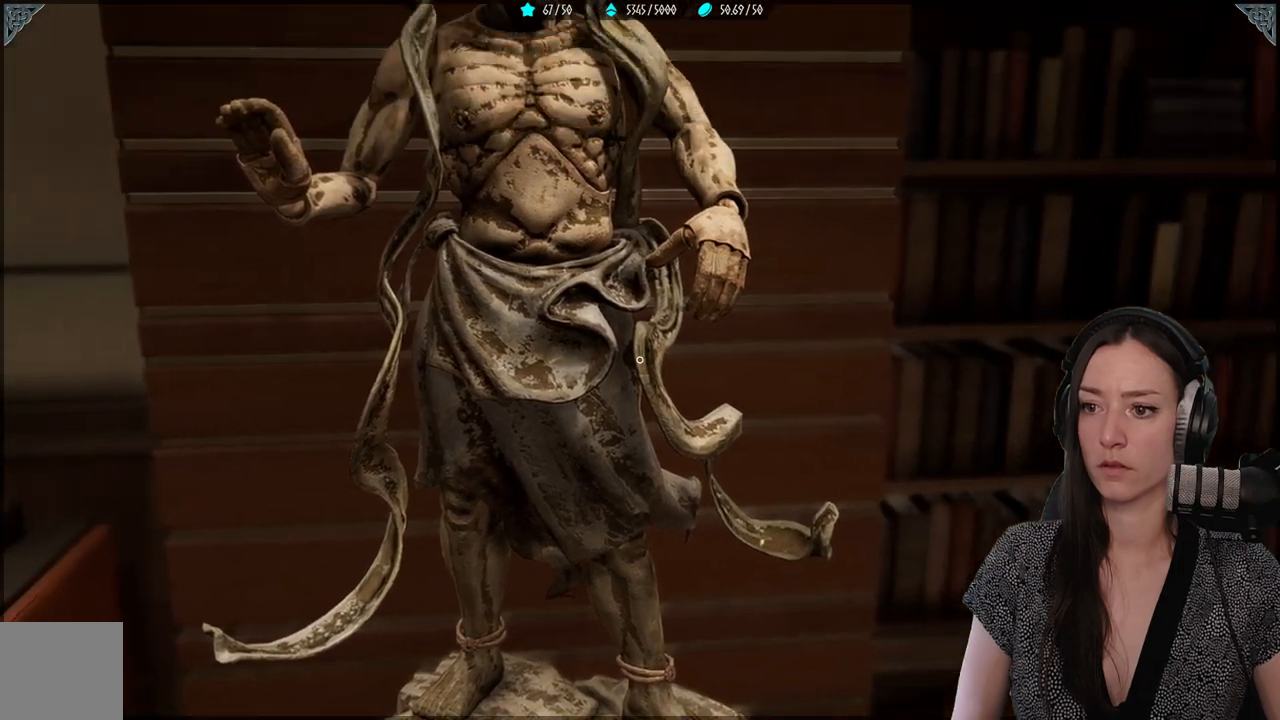
{"buttons": [], "left_stick": "center", "right_stick": "center", "events": [[133, "right_stick", "center"], [233, "right_stick", "right"], [433, "right_stick", "center"]]}
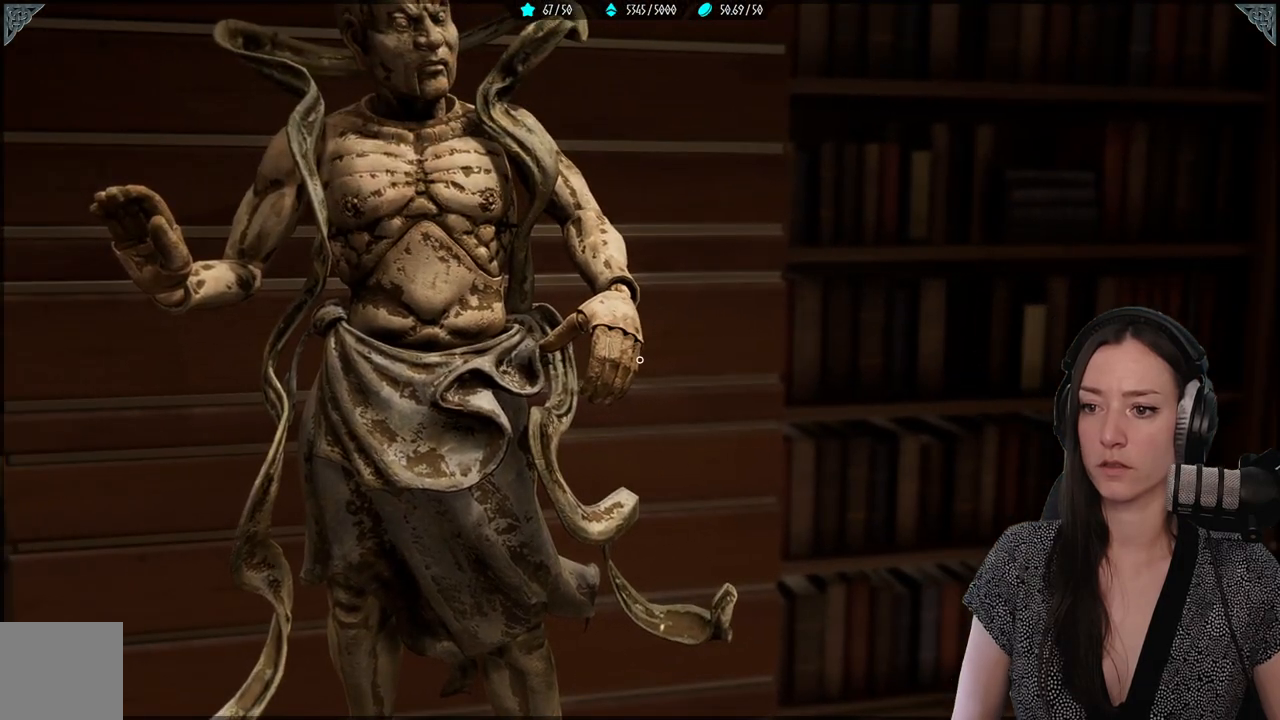
{"buttons": [], "left_stick": "center", "right_stick": "up", "events": [[67, "right_stick", "up-left"], [150, "right_stick", "up"]]}
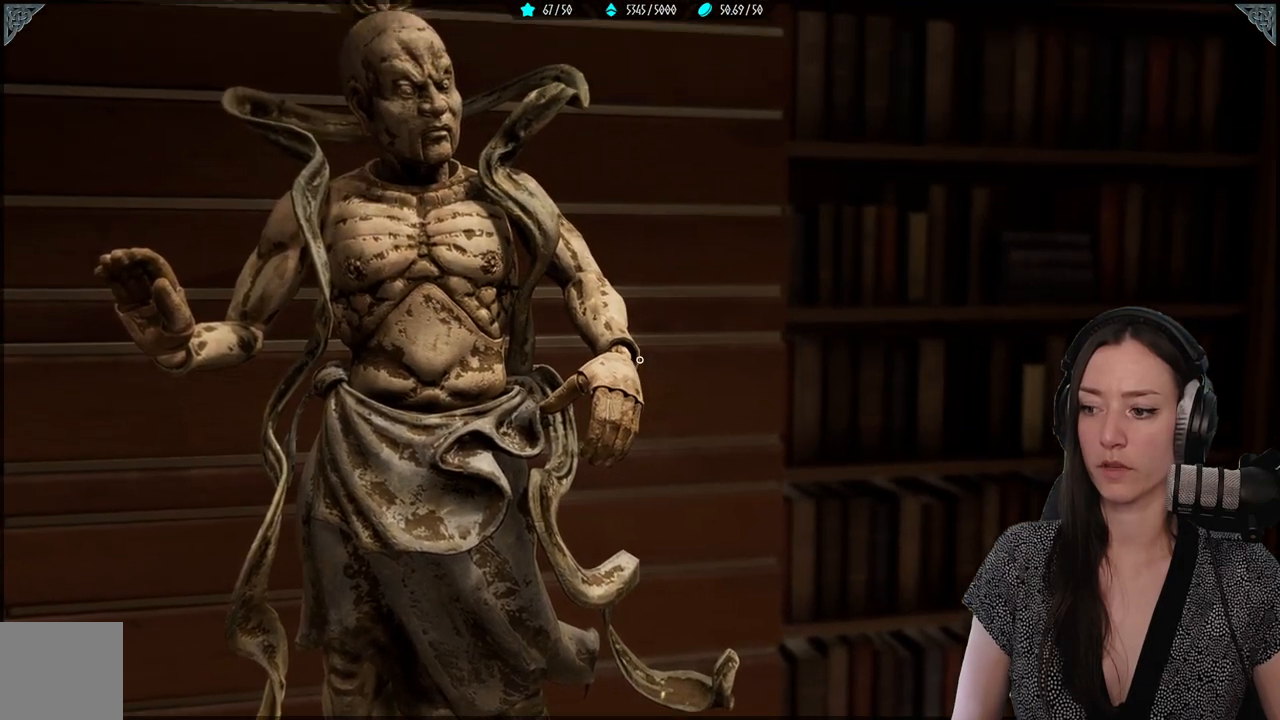
{"buttons": [], "left_stick": "center", "right_stick": "up-left", "events": [[133, "right_stick", "up-left"], [317, "right_stick", "left"], [467, "right_stick", "up-left"]]}
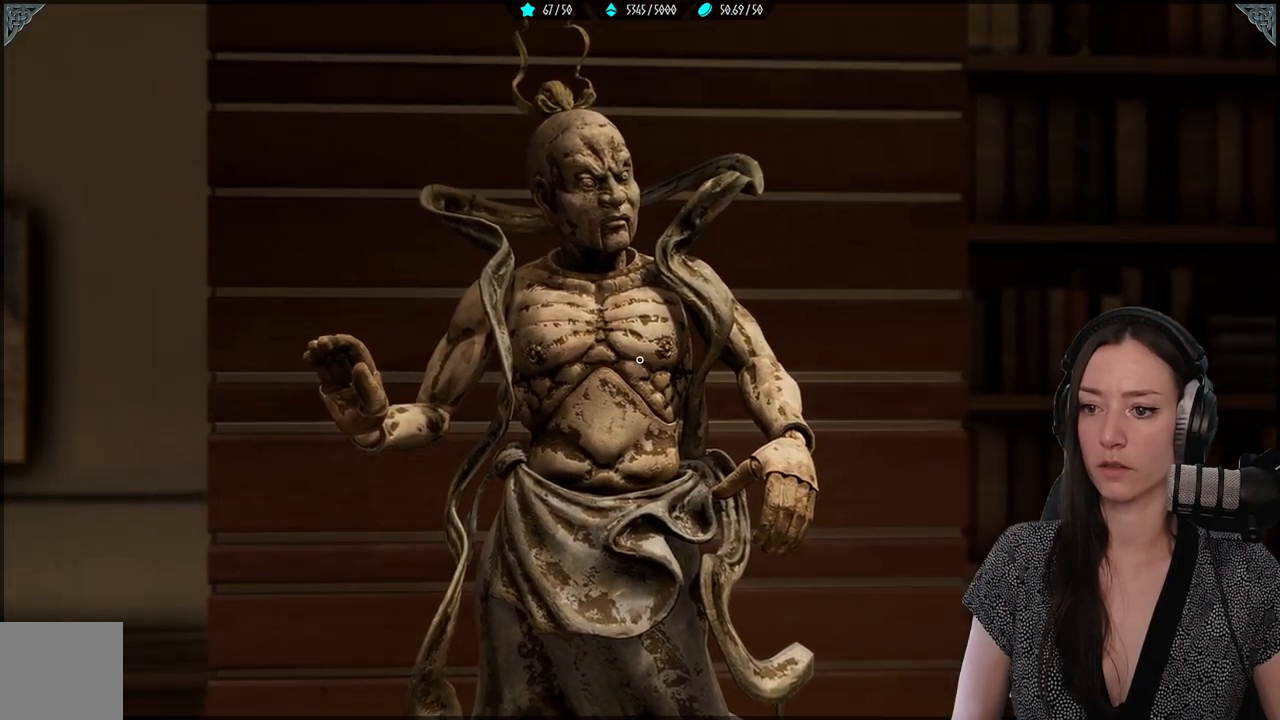
{"buttons": [], "left_stick": "center", "right_stick": "up", "events": [[233, "right_stick", "up"]]}
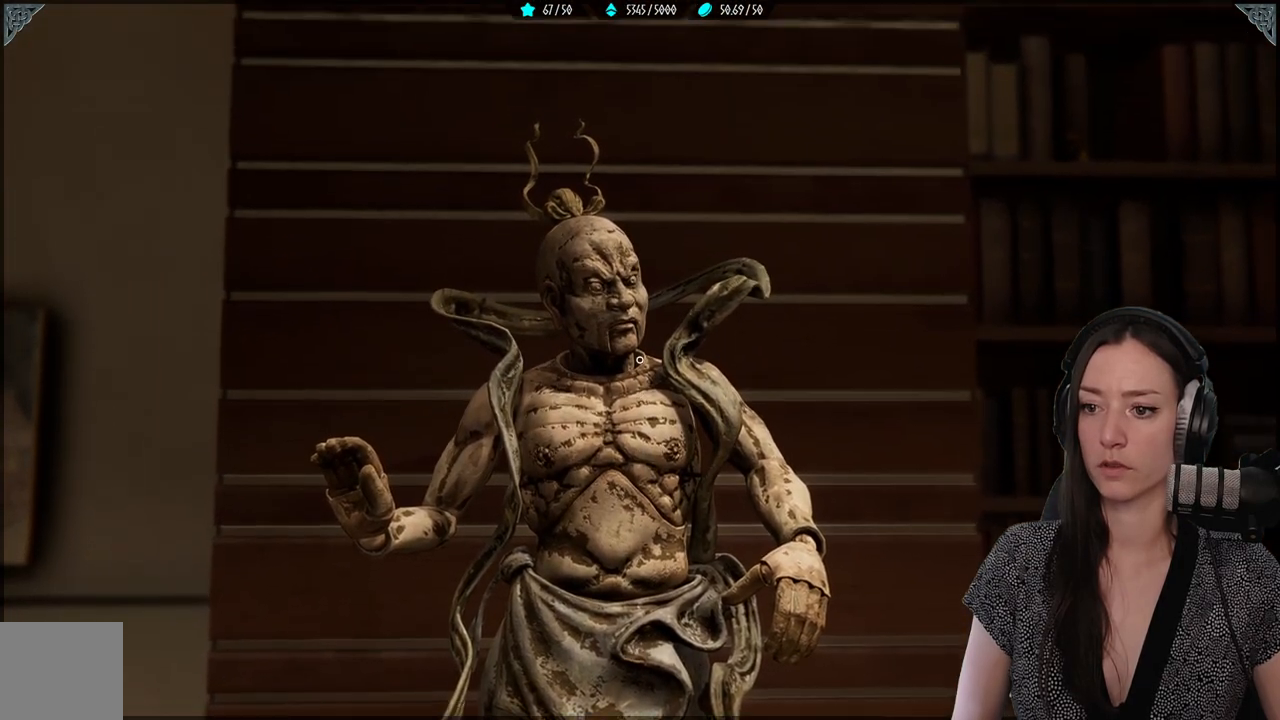
{"buttons": [], "left_stick": "center", "right_stick": "down-right", "events": [[183, "right_stick", "right"], [267, "right_stick", "down-right"]]}
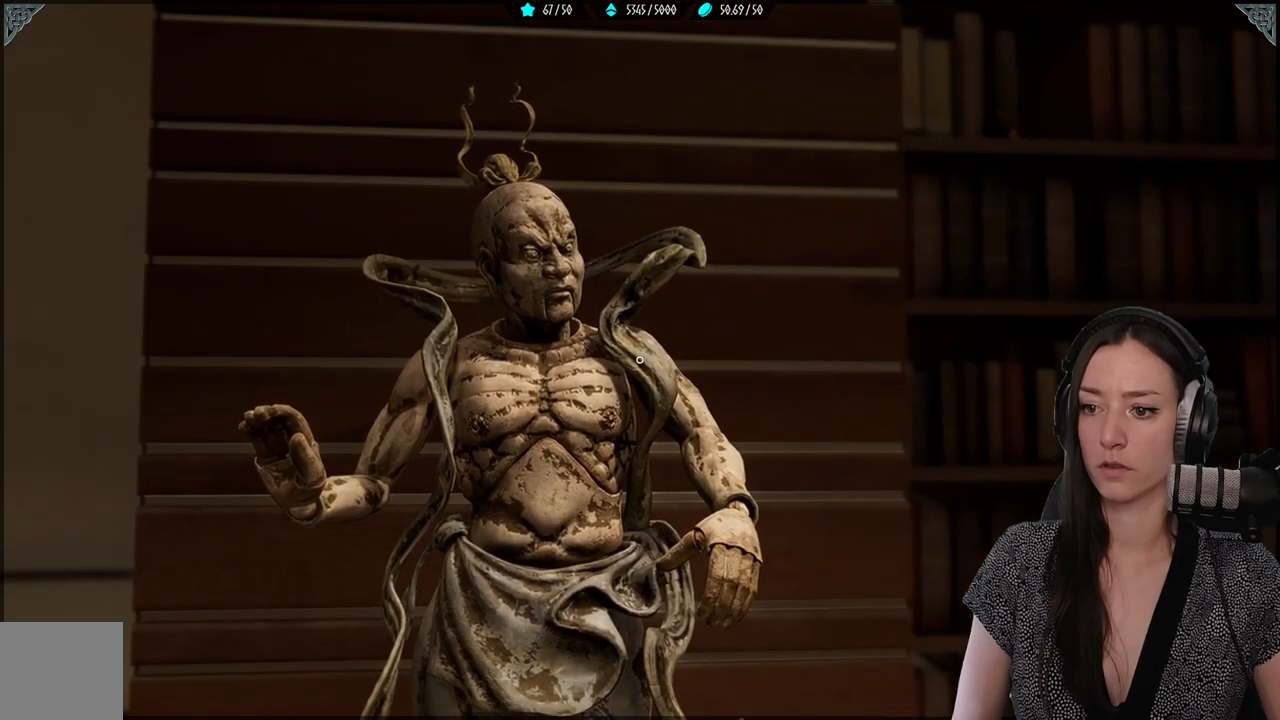
{"buttons": [], "left_stick": "center", "right_stick": "down-right", "events": []}
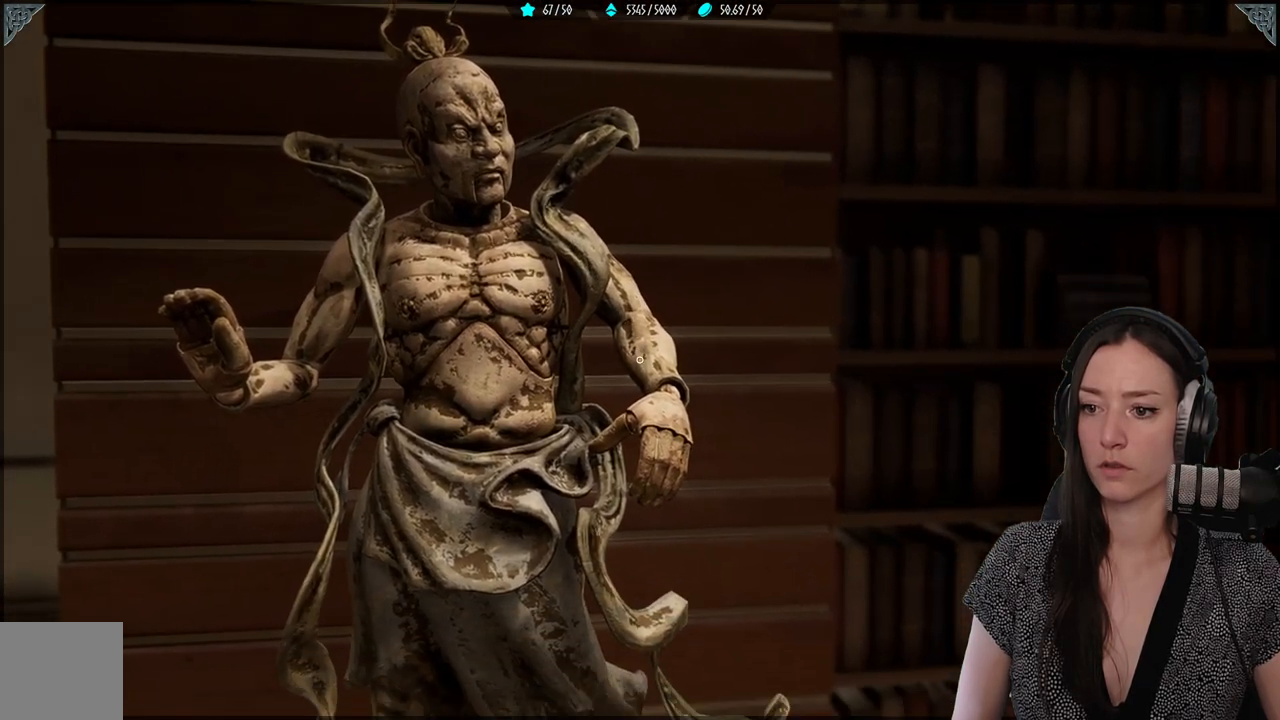
{"buttons": [], "left_stick": "center", "right_stick": "left", "events": [[450, "right_stick", "left"]]}
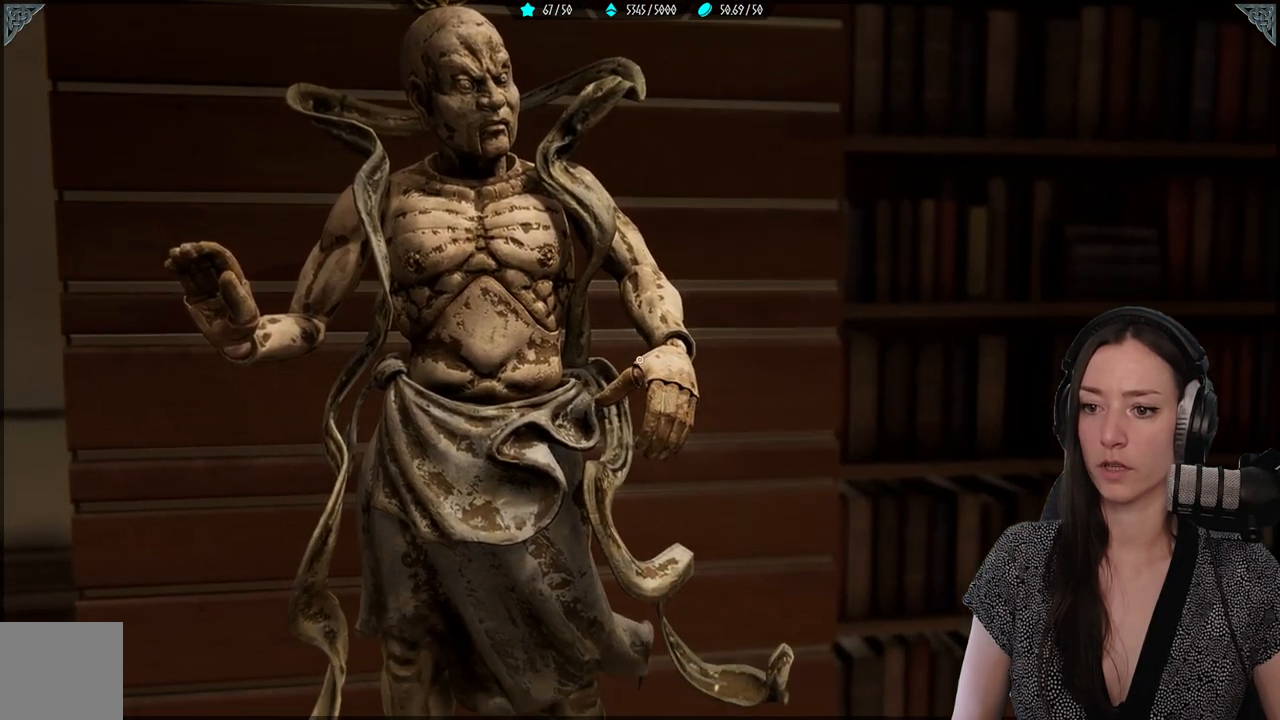
{"buttons": [], "left_stick": "center", "right_stick": "left", "events": []}
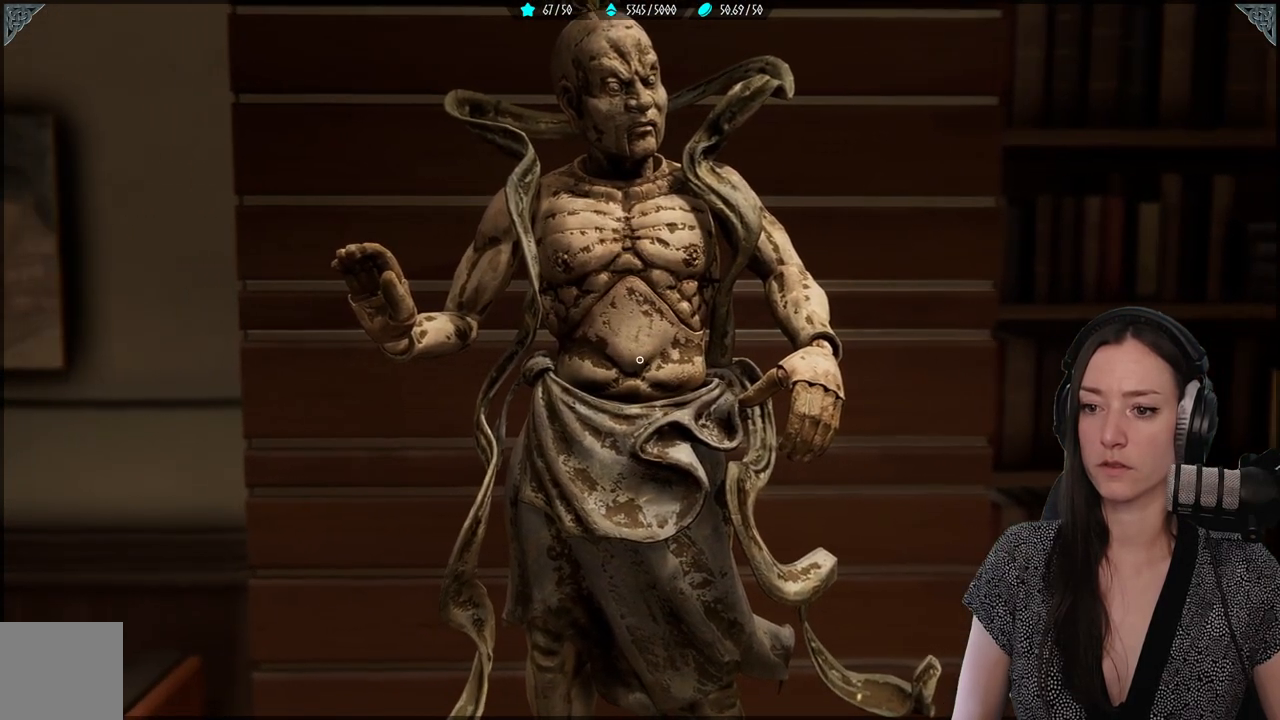
{"buttons": [], "left_stick": "center", "right_stick": "up", "events": [[150, "right_stick", "up-left"], [383, "right_stick", "up"]]}
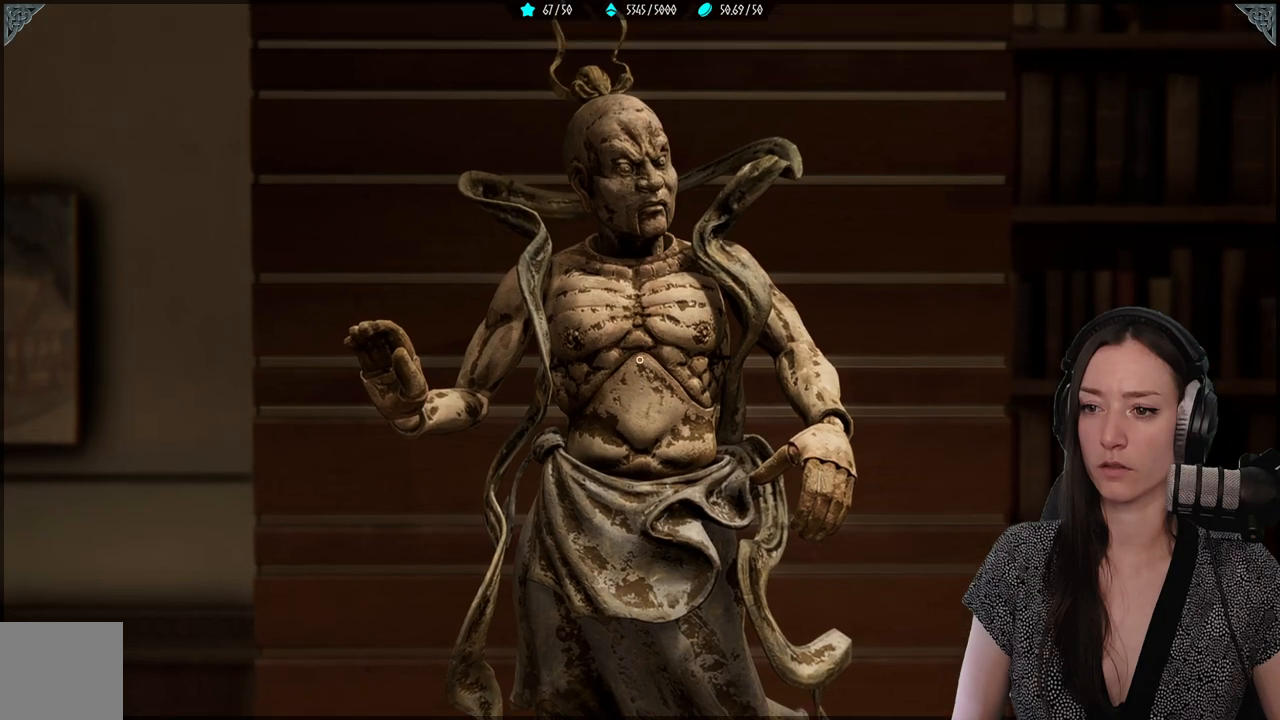
{"buttons": [], "left_stick": "center", "right_stick": "up-right", "events": [[133, "right_stick", "left"], [283, "right_stick", "up"], [400, "right_stick", "up-right"]]}
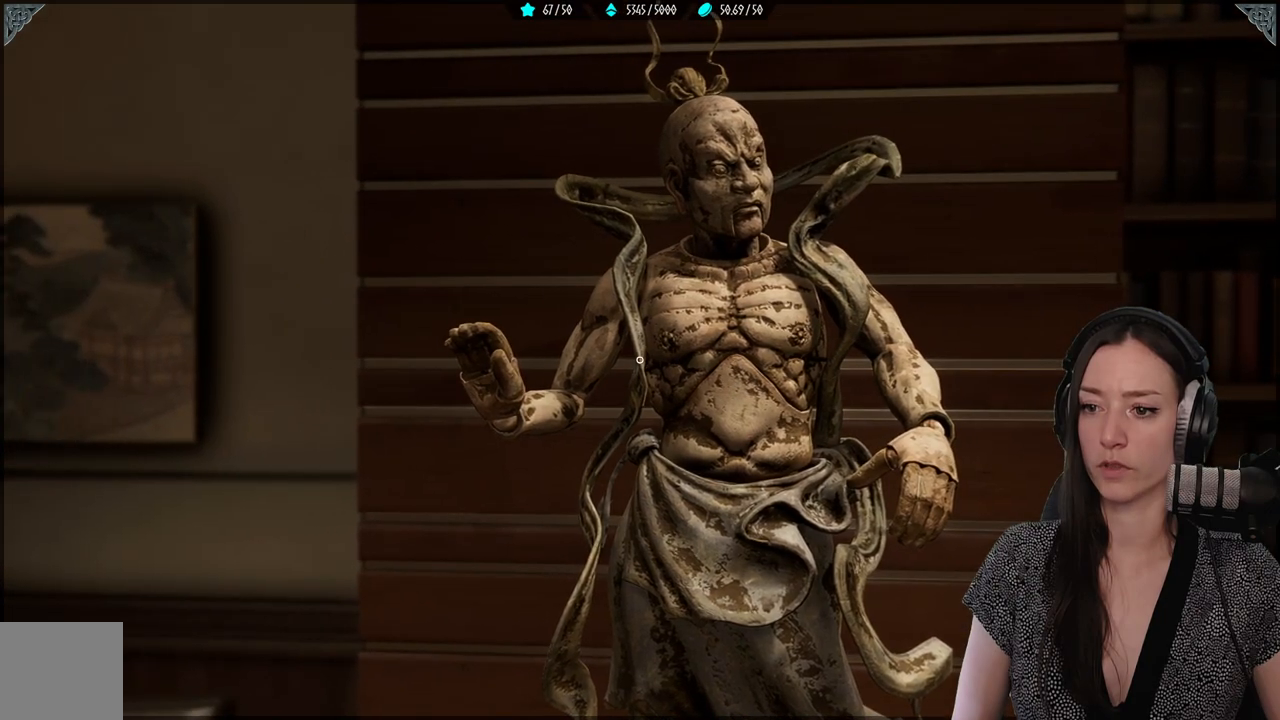
{"buttons": [], "left_stick": "center", "right_stick": "up", "events": [[83, "right_stick", "right"], [467, "right_stick", "up"]]}
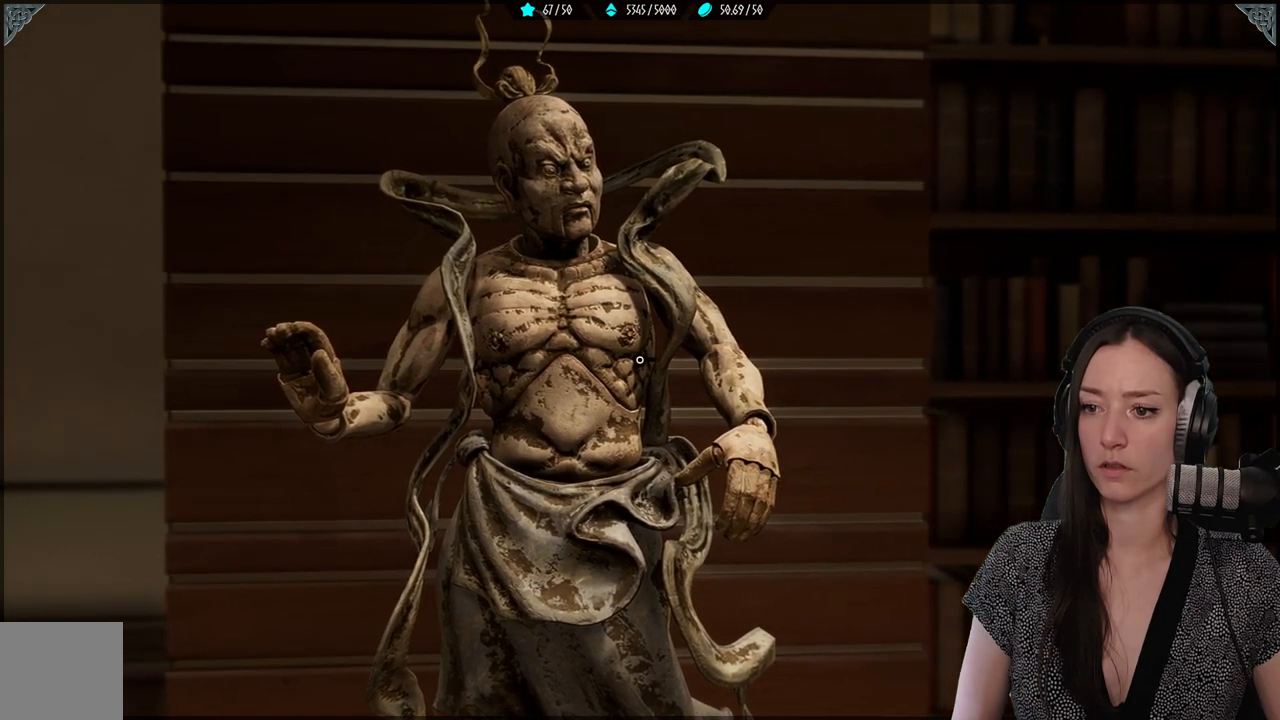
{"buttons": [], "left_stick": "center", "right_stick": "up-left", "events": [[333, "right_stick", "up-left"]]}
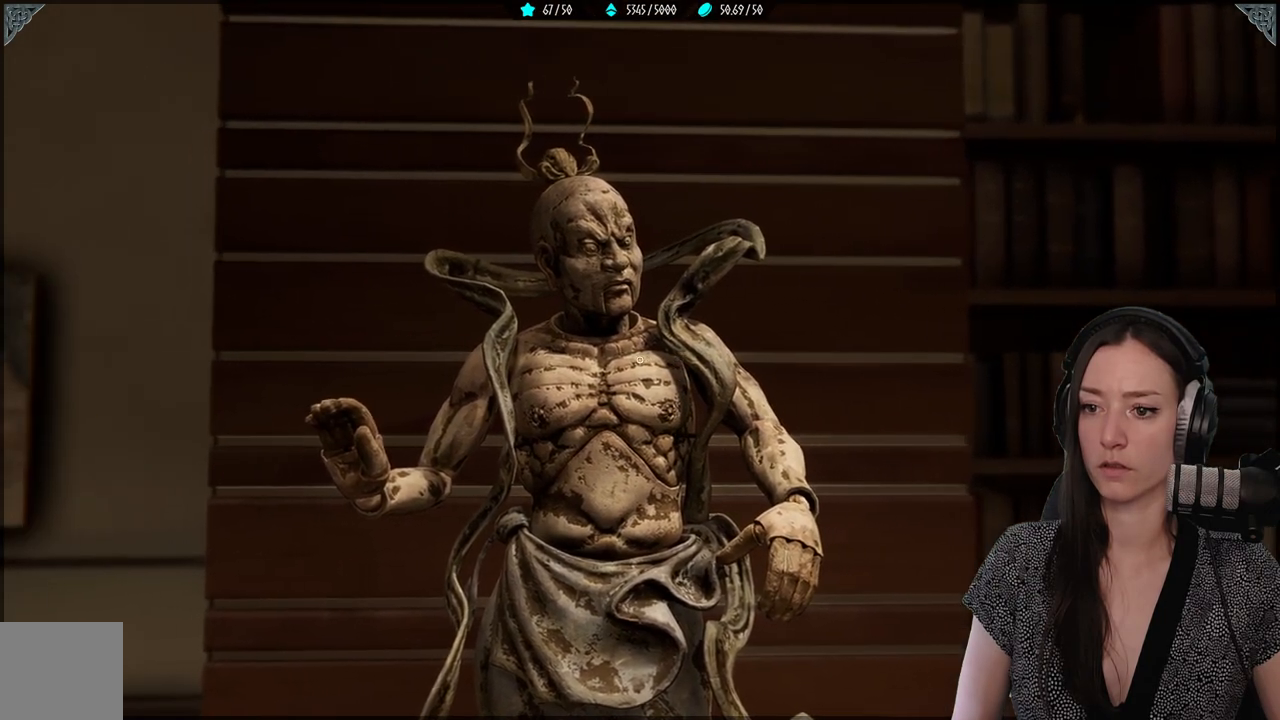
{"buttons": [], "left_stick": "center", "right_stick": "up", "events": [[183, "right_stick", "up"]]}
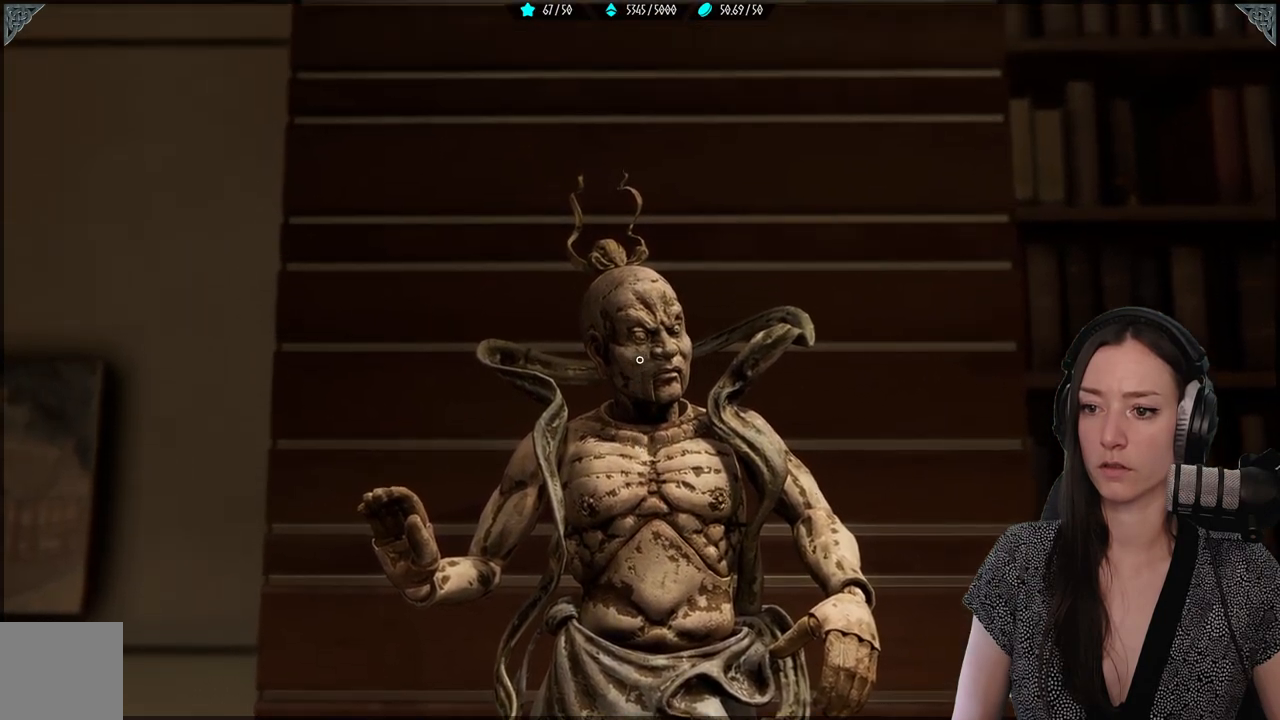
{"buttons": [], "left_stick": "center", "right_stick": "up-left", "events": [[500, "right_stick", "up-left"]]}
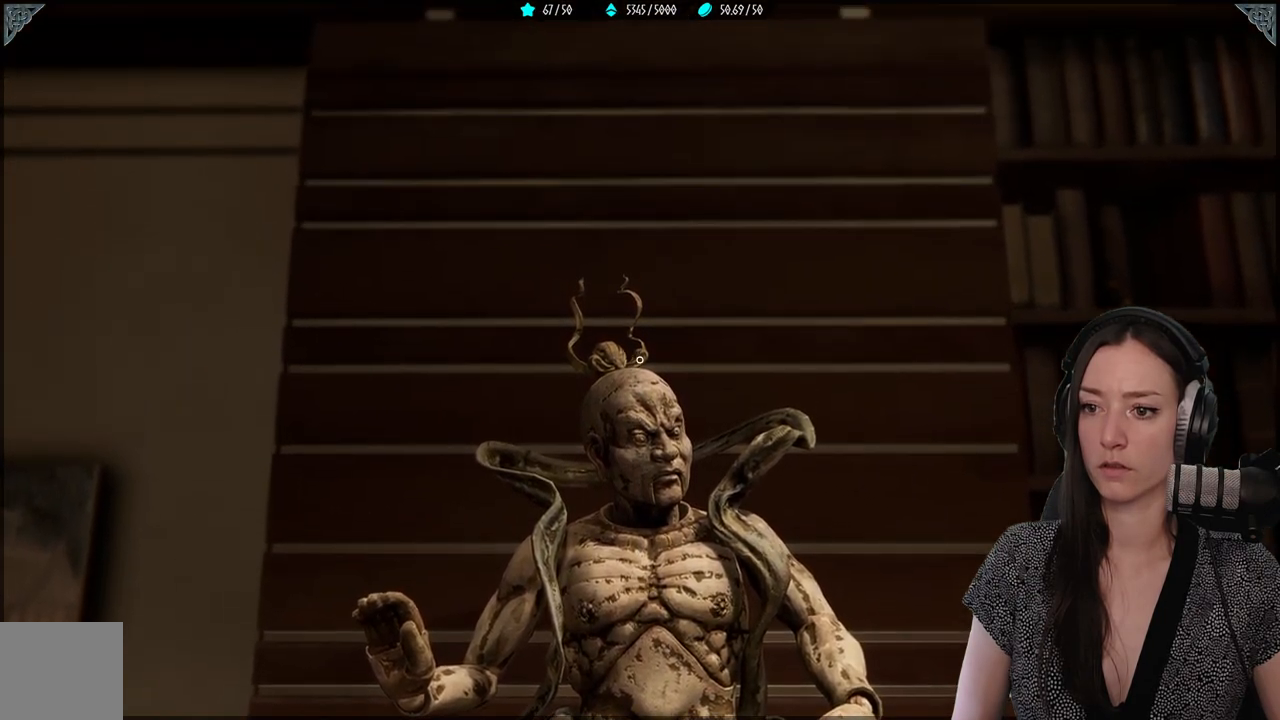
{"buttons": [], "left_stick": "center", "right_stick": "down", "events": [[350, "right_stick", "center"], [450, "right_stick", "down"]]}
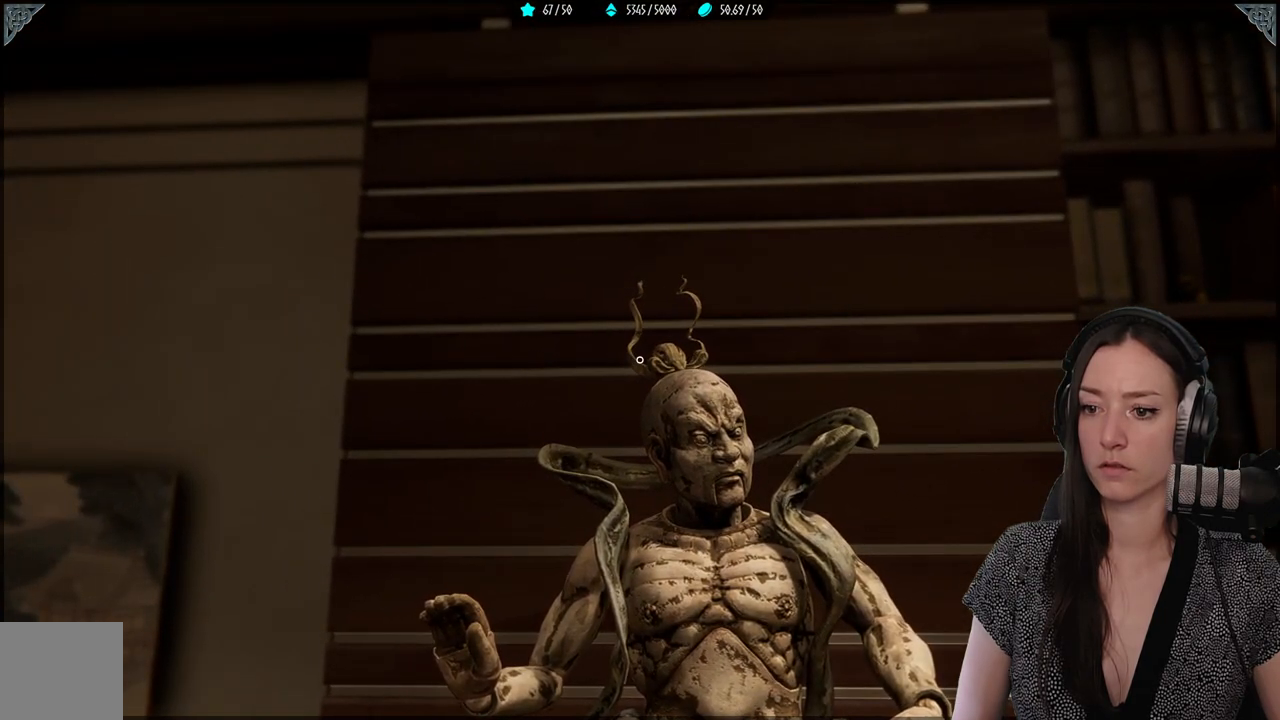
{"buttons": [], "left_stick": "center", "right_stick": "down", "events": []}
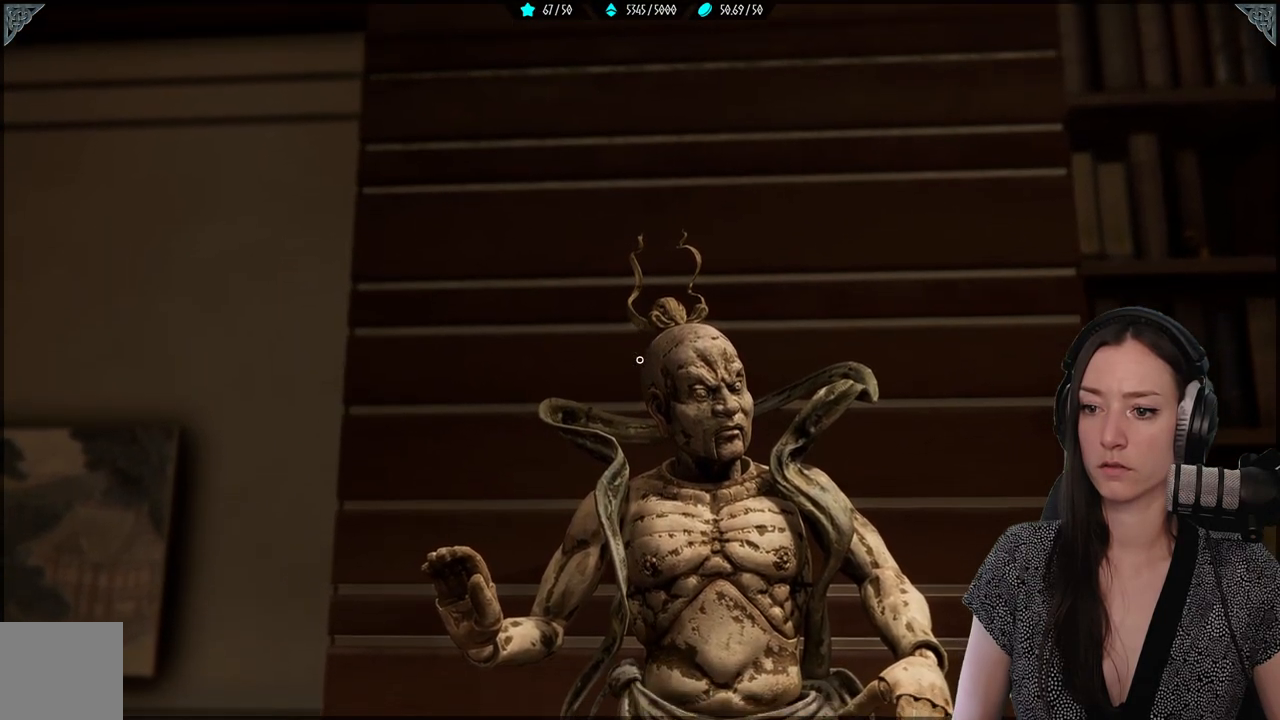
{"buttons": [], "left_stick": "center", "right_stick": "down", "events": []}
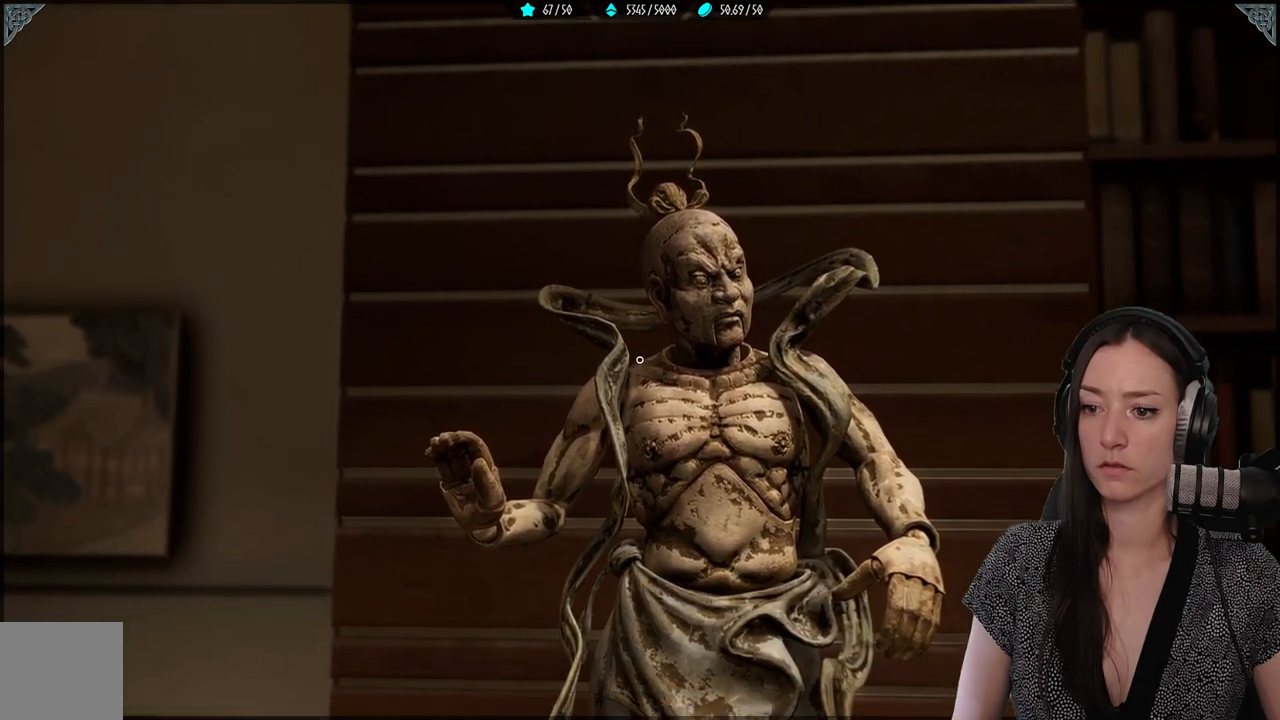
{"buttons": [], "left_stick": "center", "right_stick": "down", "events": [[100, "right_stick", "down-left"], [450, "right_stick", "down"]]}
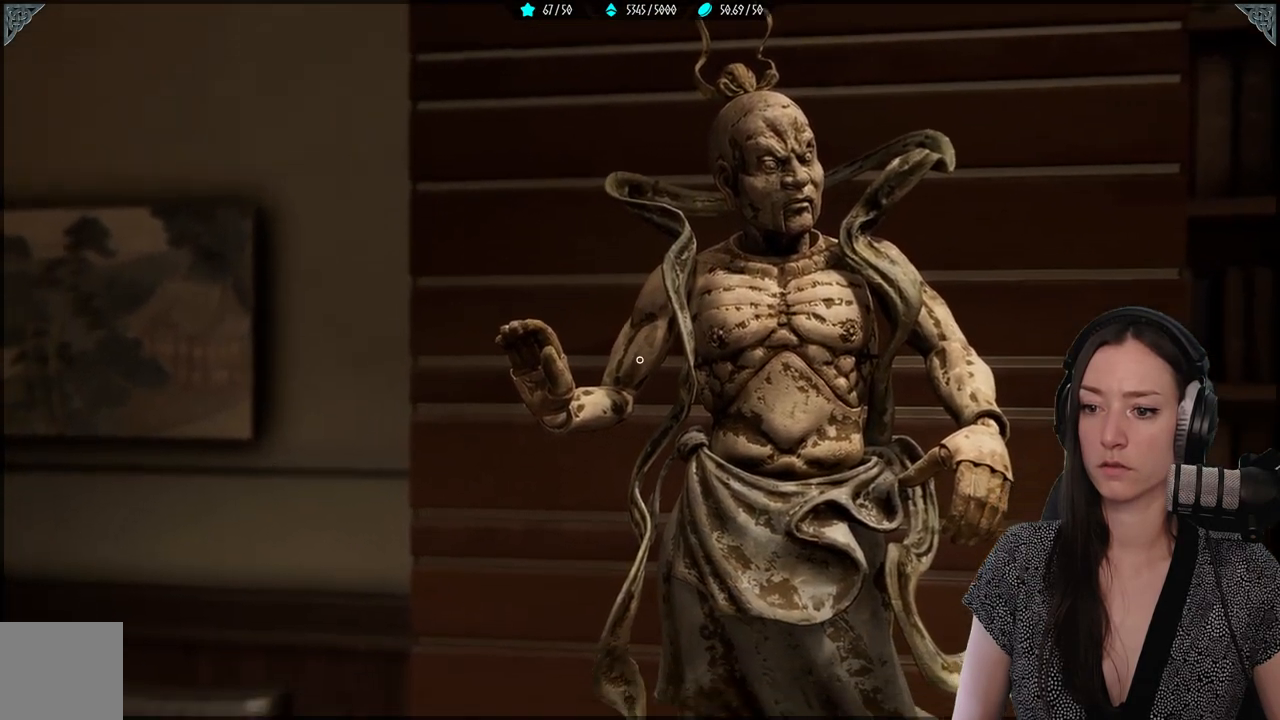
{"buttons": [], "left_stick": "center", "right_stick": "left", "events": [[267, "right_stick", "left"]]}
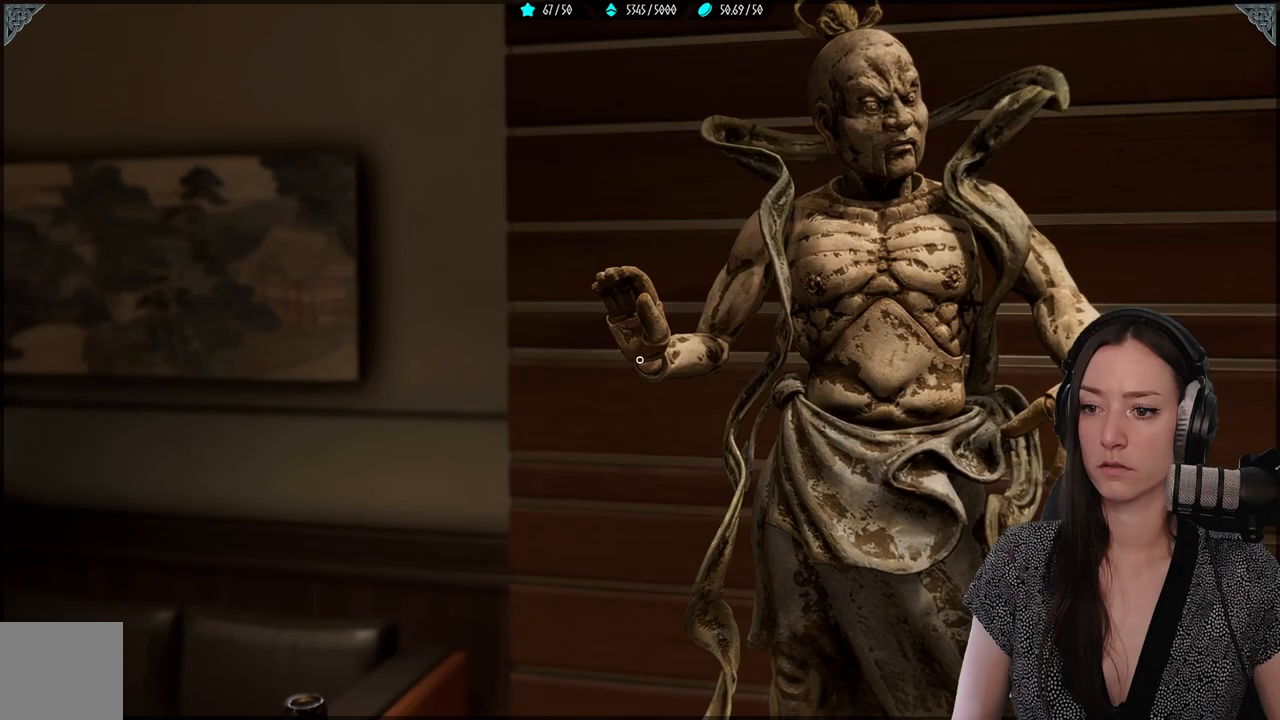
{"buttons": [], "left_stick": "center", "right_stick": "up", "events": [[33, "right_stick", "center"], [183, "right_stick", "up"]]}
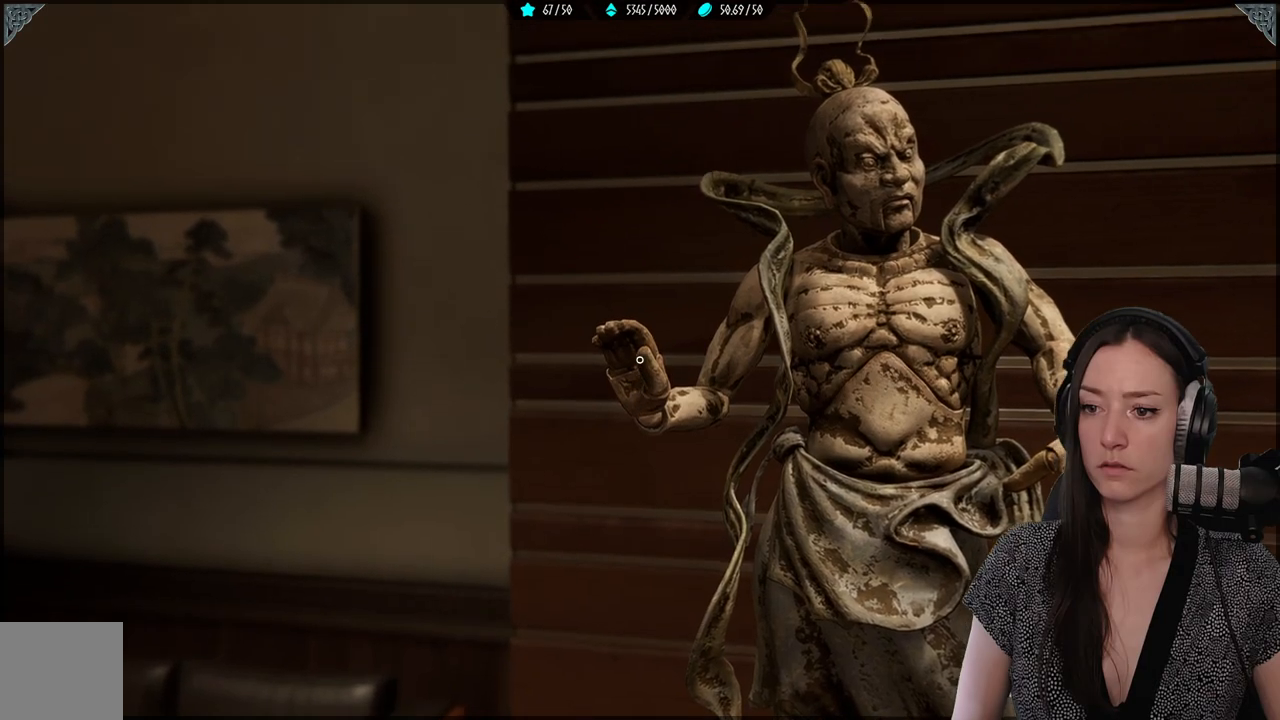
{"buttons": [], "left_stick": "up", "right_stick": "center", "events": [[133, "right_stick", "center"], [450, "left_stick", "up"]]}
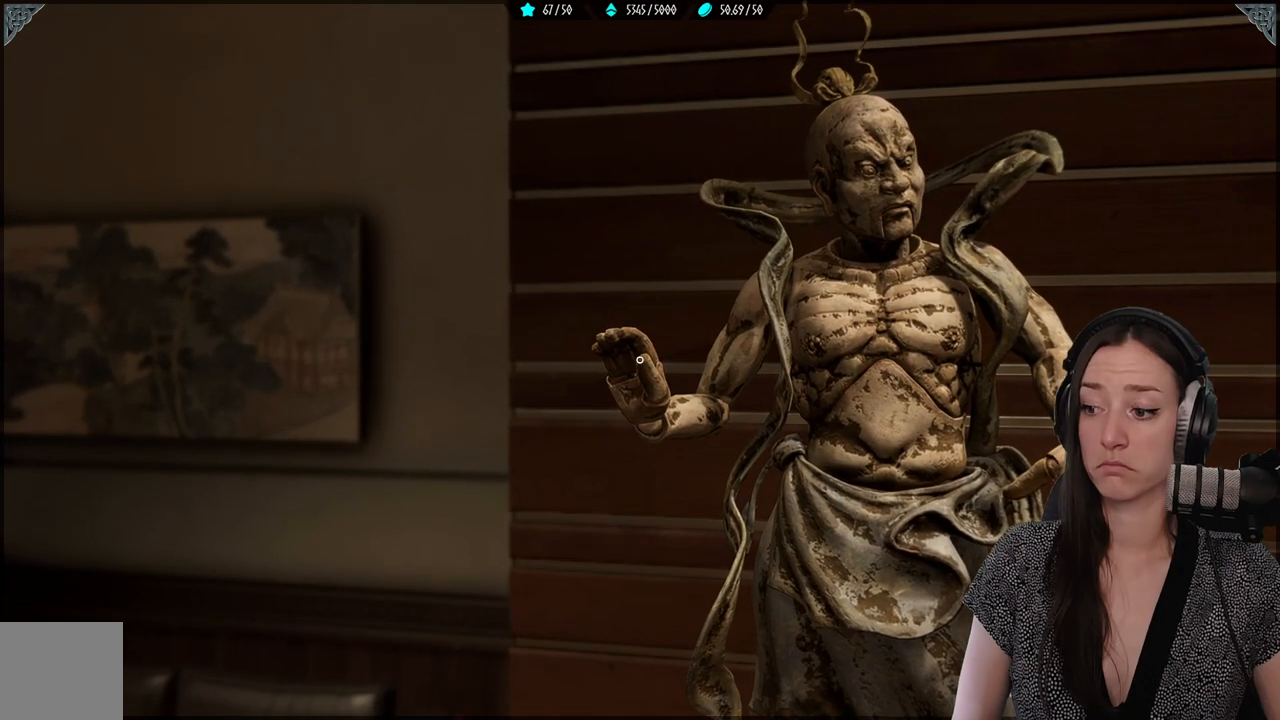
{"buttons": [], "left_stick": "center", "right_stick": "center", "events": [[400, "left_stick", "center"]]}
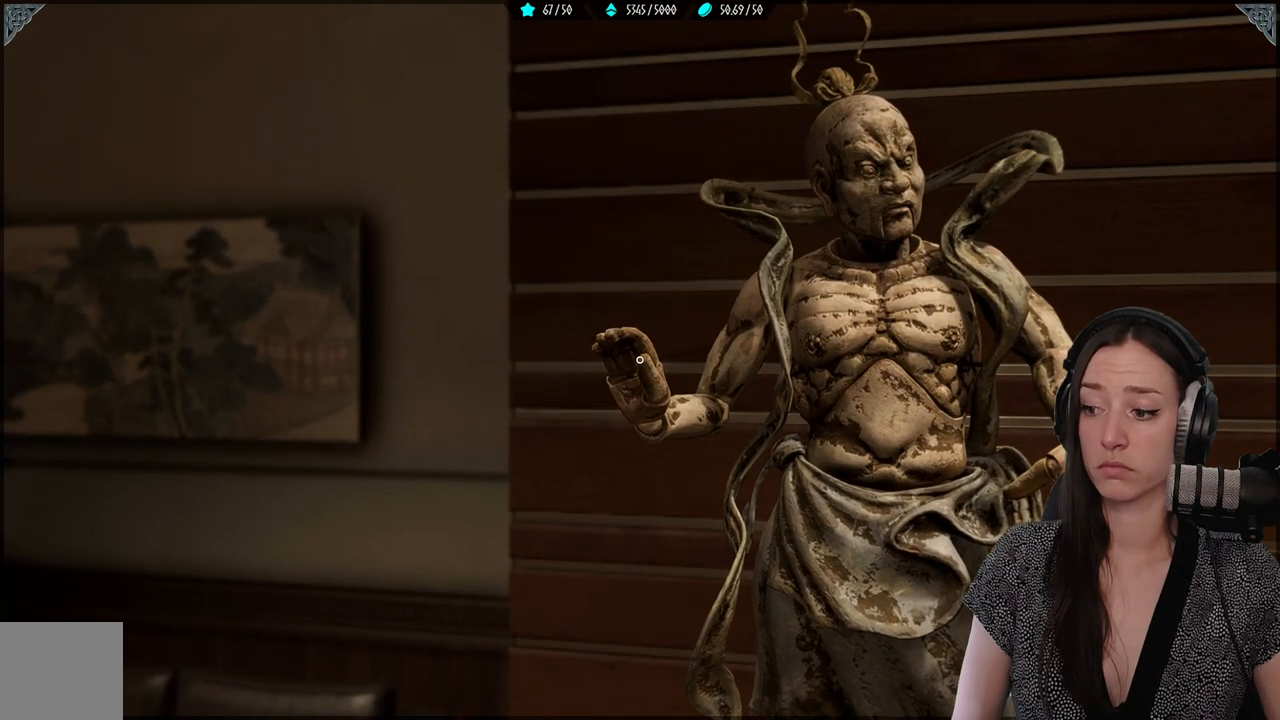
{"buttons": [], "left_stick": "center", "right_stick": "center", "events": [[150, "B", "down"], [267, "B", "up"]]}
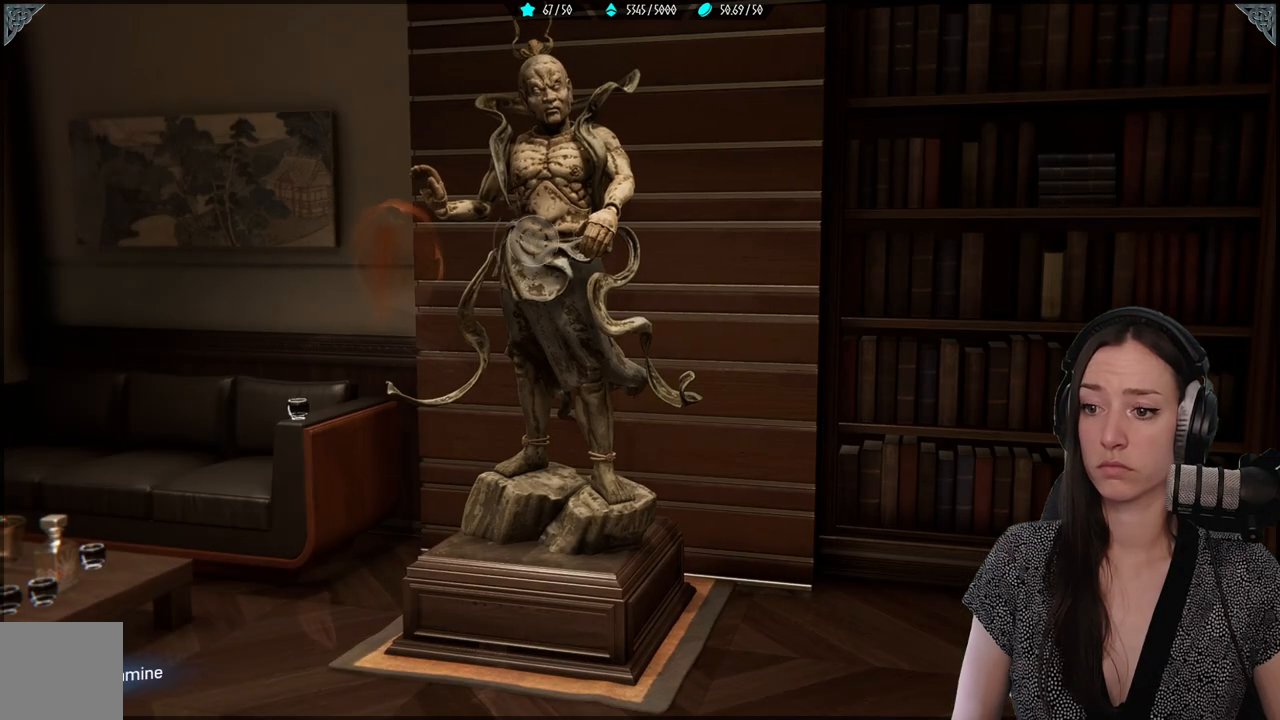
{"buttons": [], "left_stick": "left", "right_stick": "right", "events": [[350, "right_stick", "right"], [383, "left_stick", "left"]]}